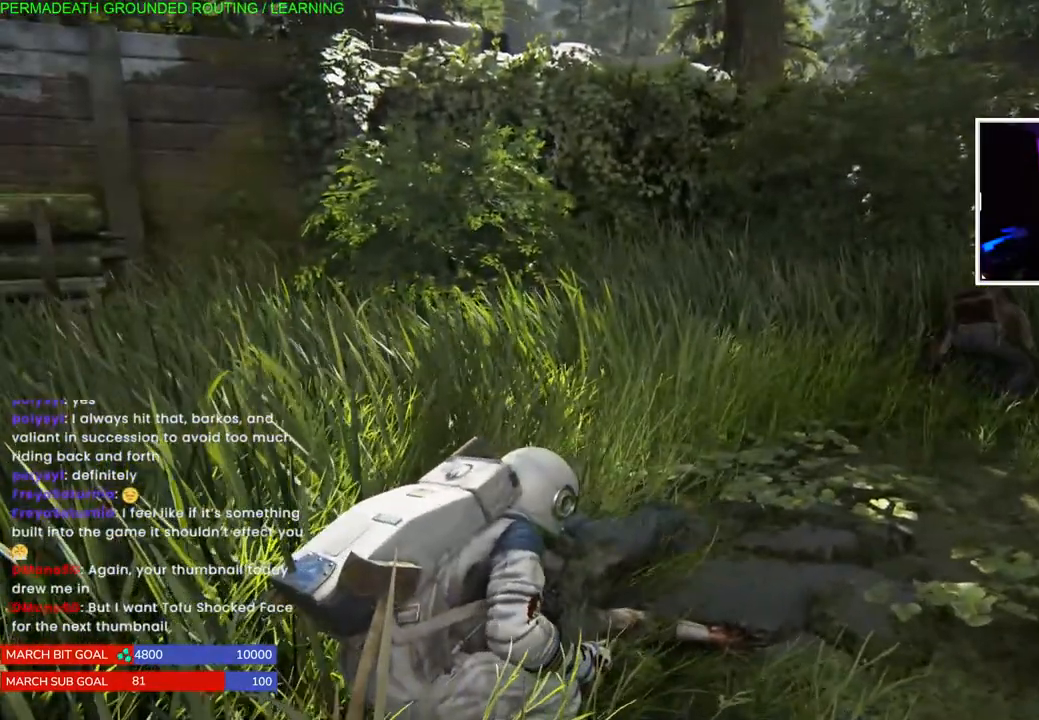
Gameplay with a controller (PlayStation layout); each line is a JSON object with the inputs held at the frame after it (dt_ms = milliseconds from this image to that frame). "events" lists button and stick changes between this image and that frame as [ms after this image, input, new state], when the widget could be followed in between. Not read: L3.
{"dt_ms": 500, "buttons": [], "left_stick": "center", "right_stick": "center", "events": []}
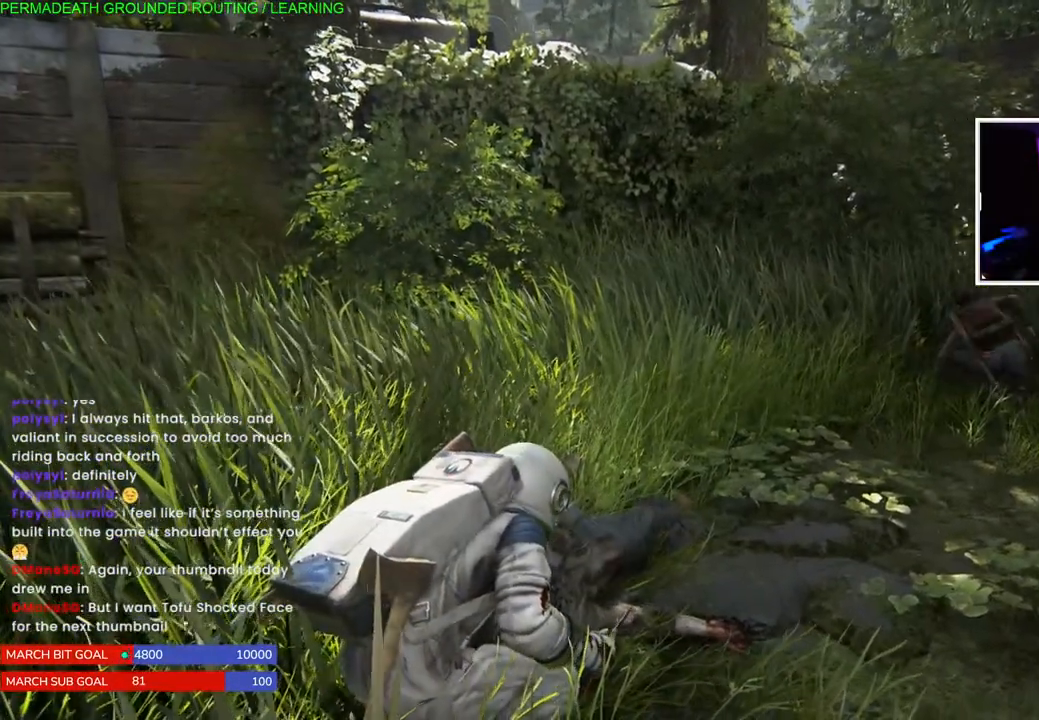
{"dt_ms": 500, "buttons": [], "left_stick": "center", "right_stick": "center", "events": []}
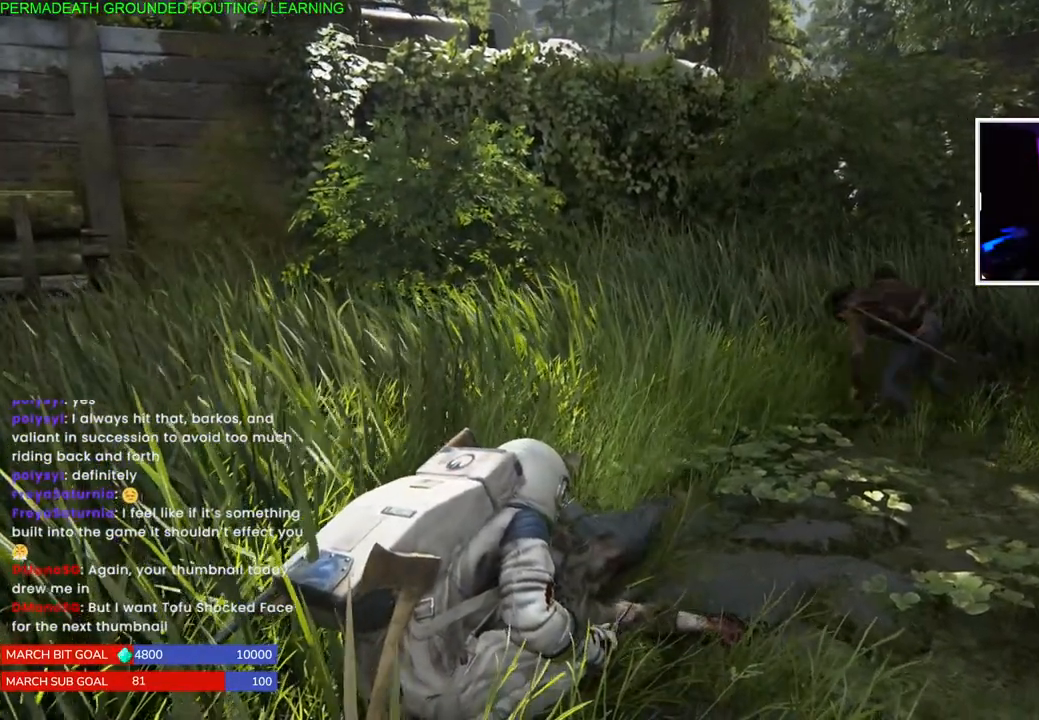
{"dt_ms": 500, "buttons": [], "left_stick": "center", "right_stick": "center", "events": []}
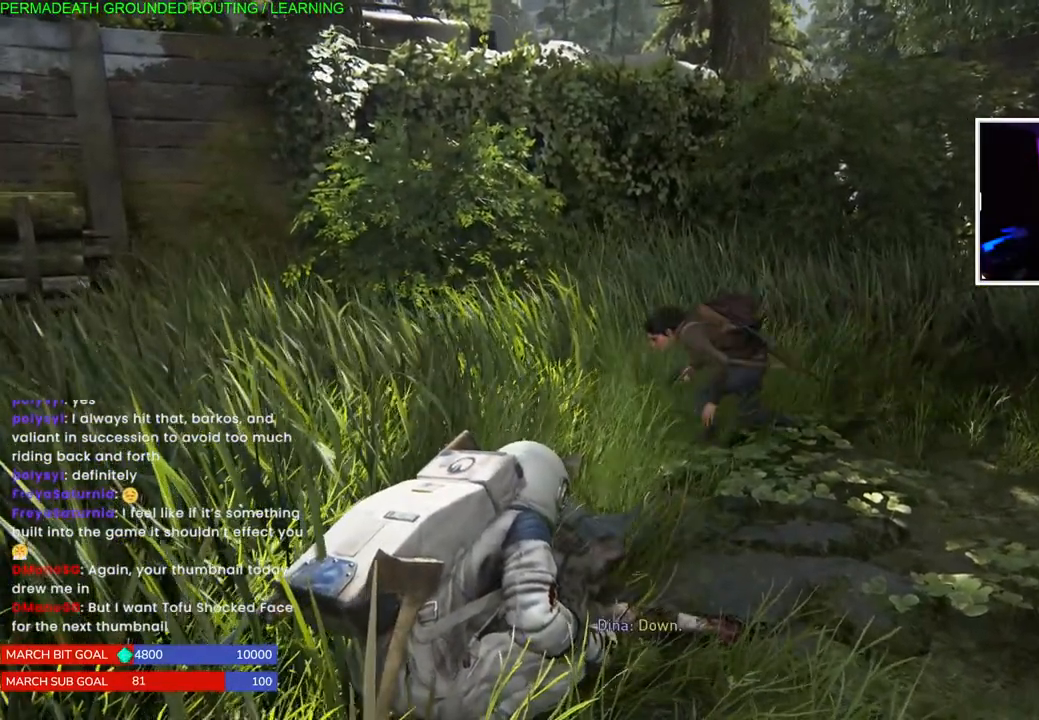
{"dt_ms": 500, "buttons": [], "left_stick": "center", "right_stick": "center", "events": []}
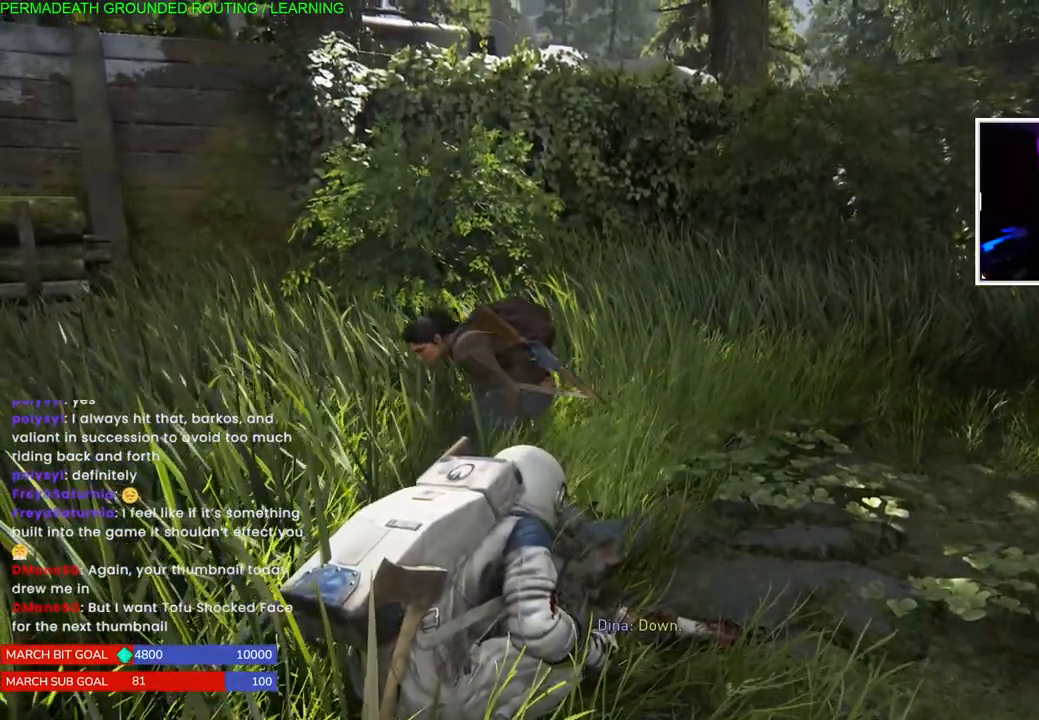
{"dt_ms": 500, "buttons": [], "left_stick": "center", "right_stick": "center", "events": []}
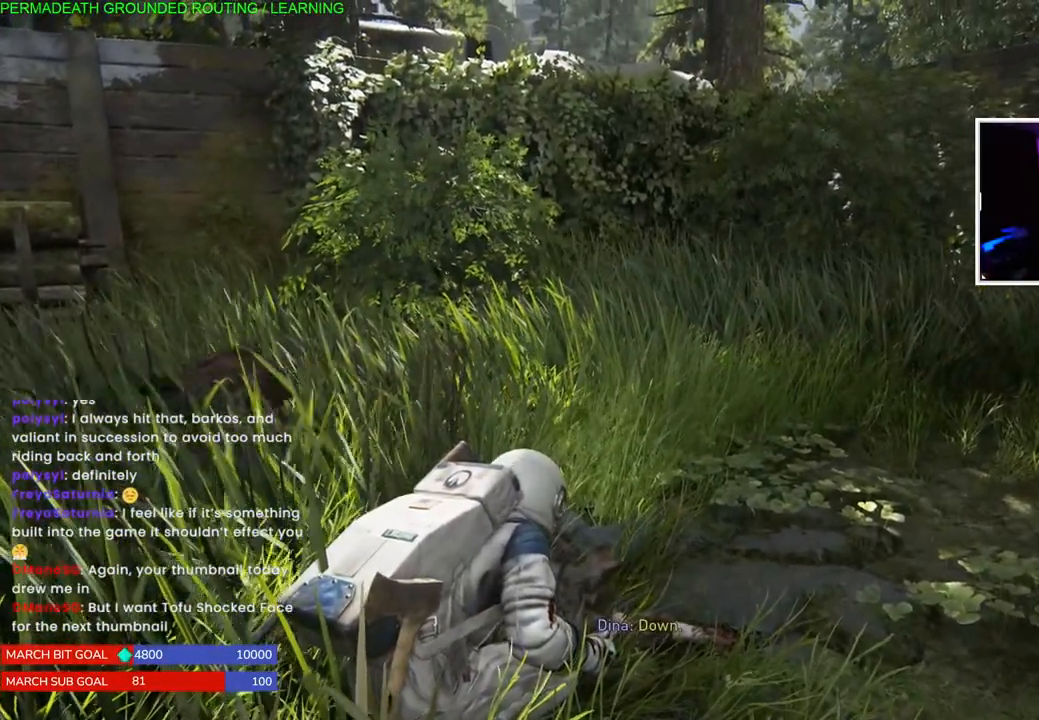
{"dt_ms": 500, "buttons": [], "left_stick": "center", "right_stick": "center", "events": [[150, "right_stick", "left"], [400, "right_stick", "center"]]}
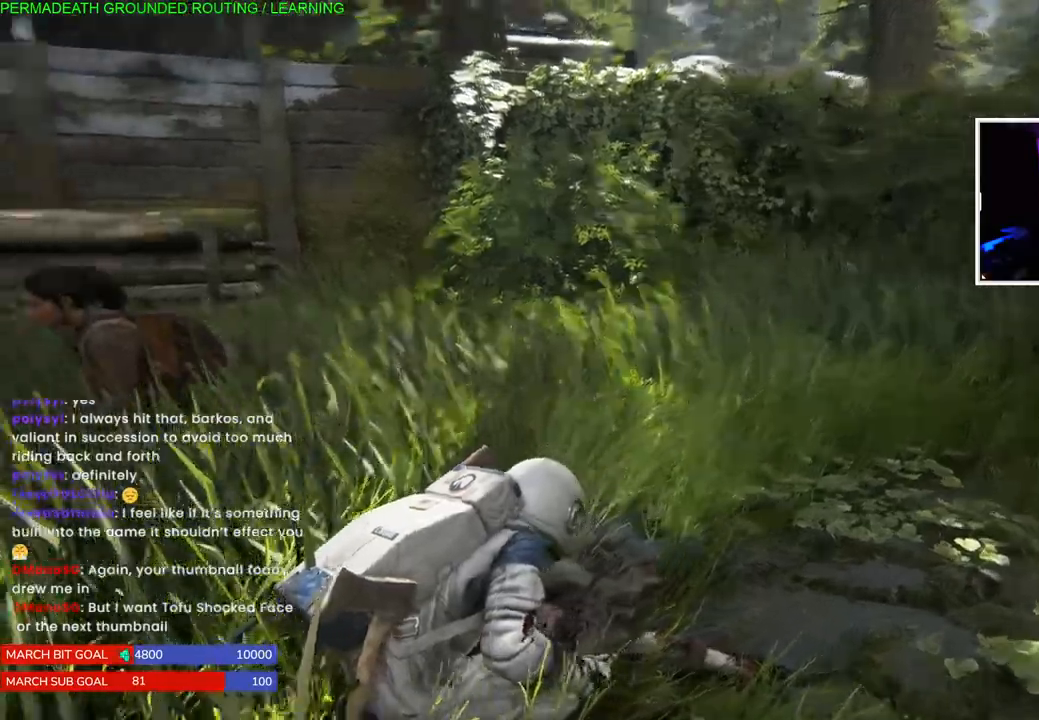
{"dt_ms": 500, "buttons": [], "left_stick": "center", "right_stick": "right", "events": [[100, "right_stick", "right"]]}
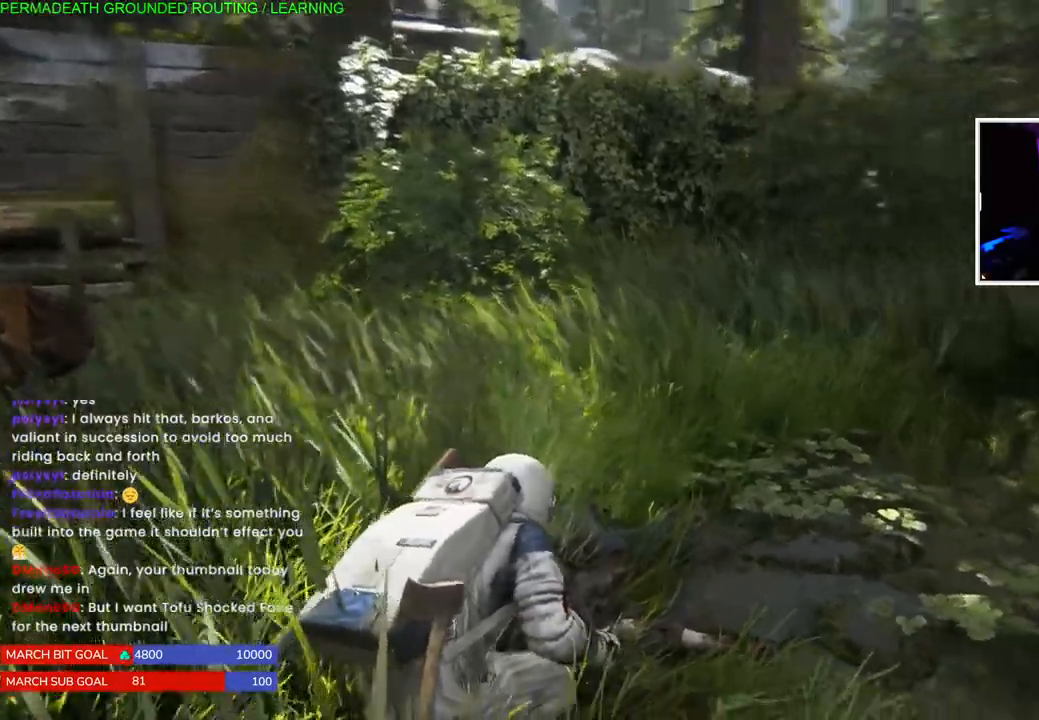
{"dt_ms": 500, "buttons": [], "left_stick": "up-right", "right_stick": "down-right", "events": [[300, "left_stick", "right"], [317, "right_stick", "center"], [400, "right_stick", "down-right"], [433, "left_stick", "up-right"]]}
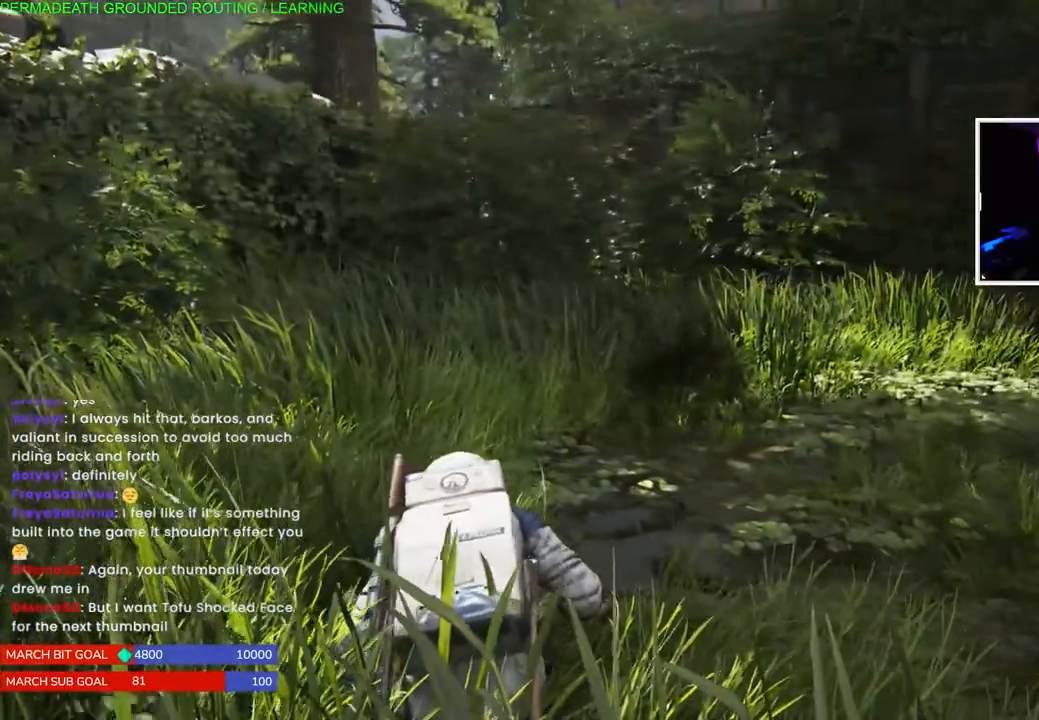
{"dt_ms": 500, "buttons": [], "left_stick": "center", "right_stick": "center", "events": [[33, "right_stick", "center"], [250, "left_stick", "center"]]}
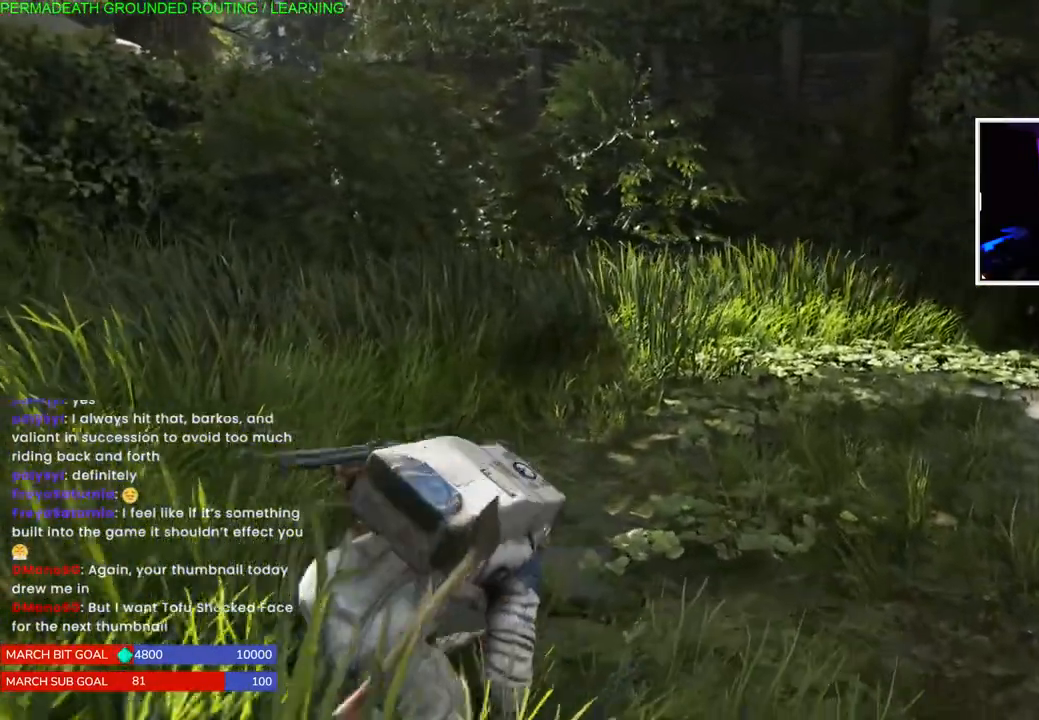
{"dt_ms": 500, "buttons": [], "left_stick": "down-left", "right_stick": "right", "events": [[150, "right_stick", "right"], [200, "right_stick", "left"], [267, "left_stick", "down-left"], [333, "left_stick", "center"], [367, "right_stick", "right"], [467, "left_stick", "down-left"]]}
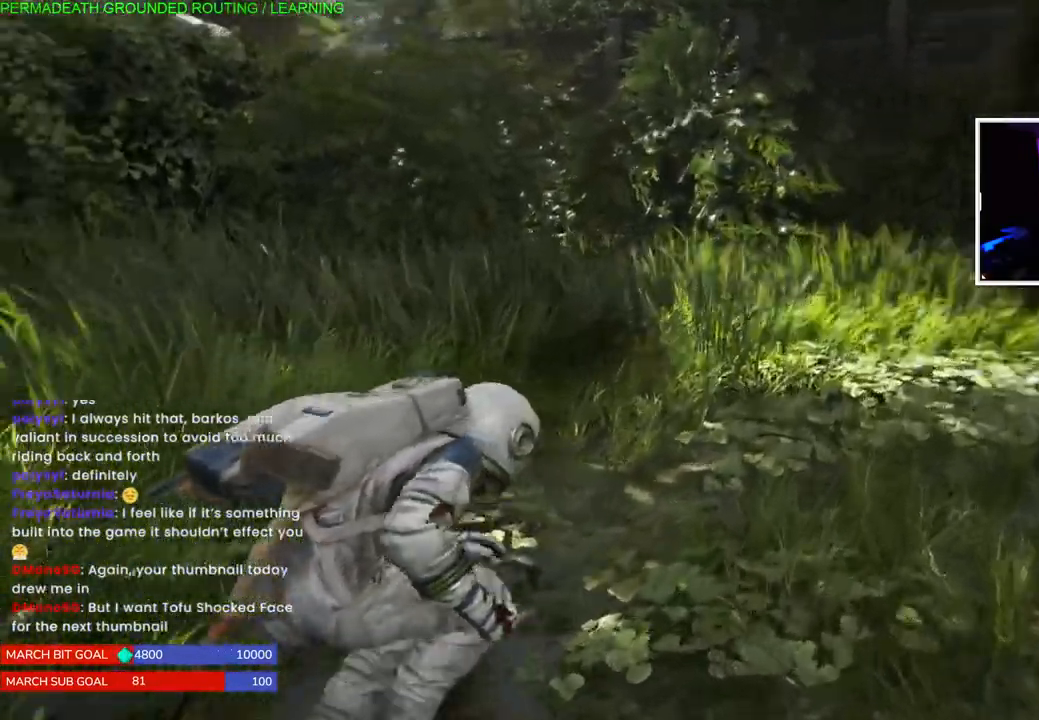
{"dt_ms": 500, "buttons": [], "left_stick": "center", "right_stick": "center"}
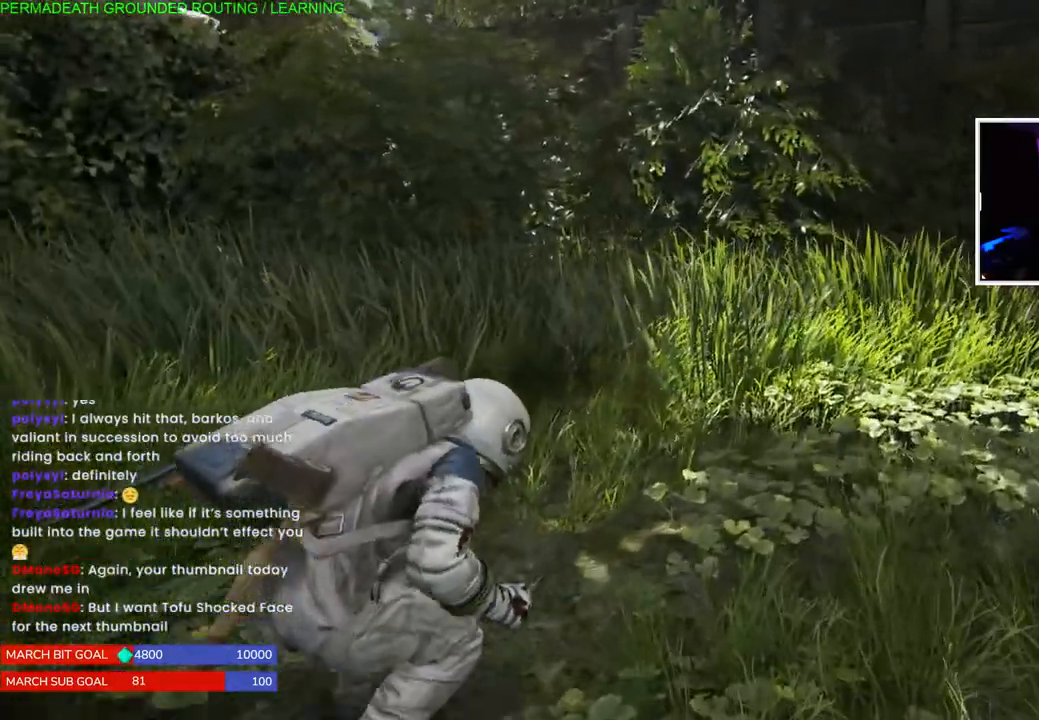
{"dt_ms": 1000, "buttons": [], "left_stick": "center", "right_stick": "left"}